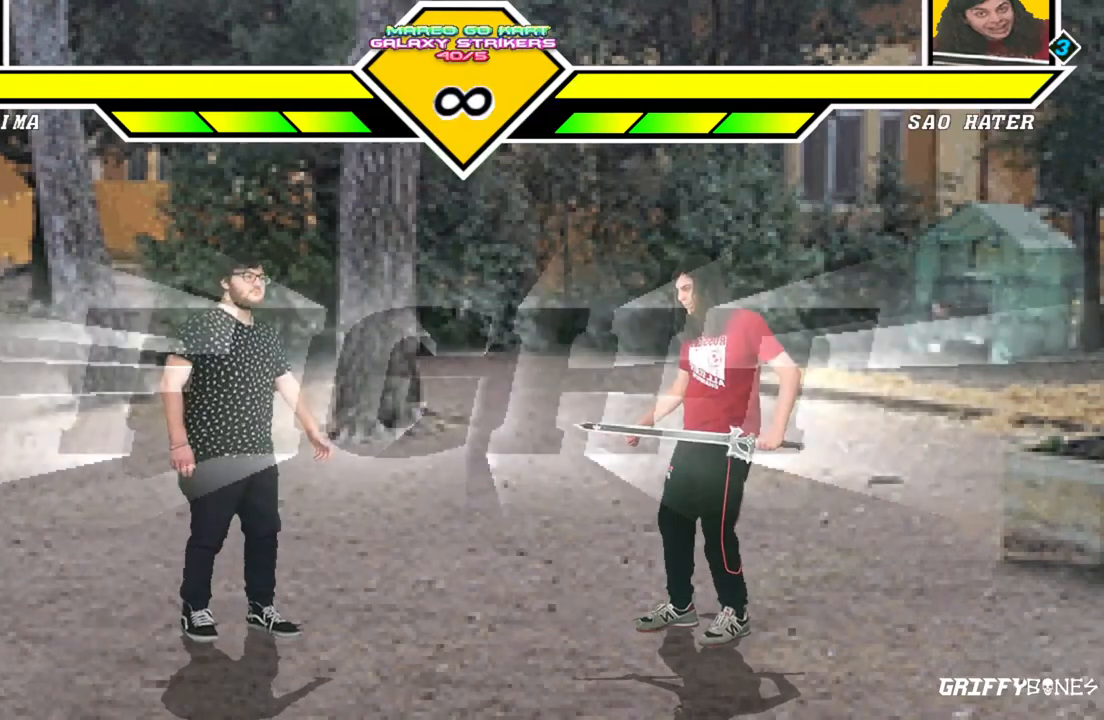
Gameplay with a controller (arcade stick); each line is a JSON object with the inputs held at the frame after it (dt_ms = milliseconds from this image to that frame). "events" lists button and stick changes between this image and that frame as [ms after this image, input, new state], when the widget could be followed in between. Not read: DPAD_UP L3 R3.
{"dt_ms": 500, "buttons": ["CROSS"], "events": [[283, "DPAD_LEFT", "down"], [400, "CROSS", "down"], [400, "DPAD_LEFT", "up"]]}
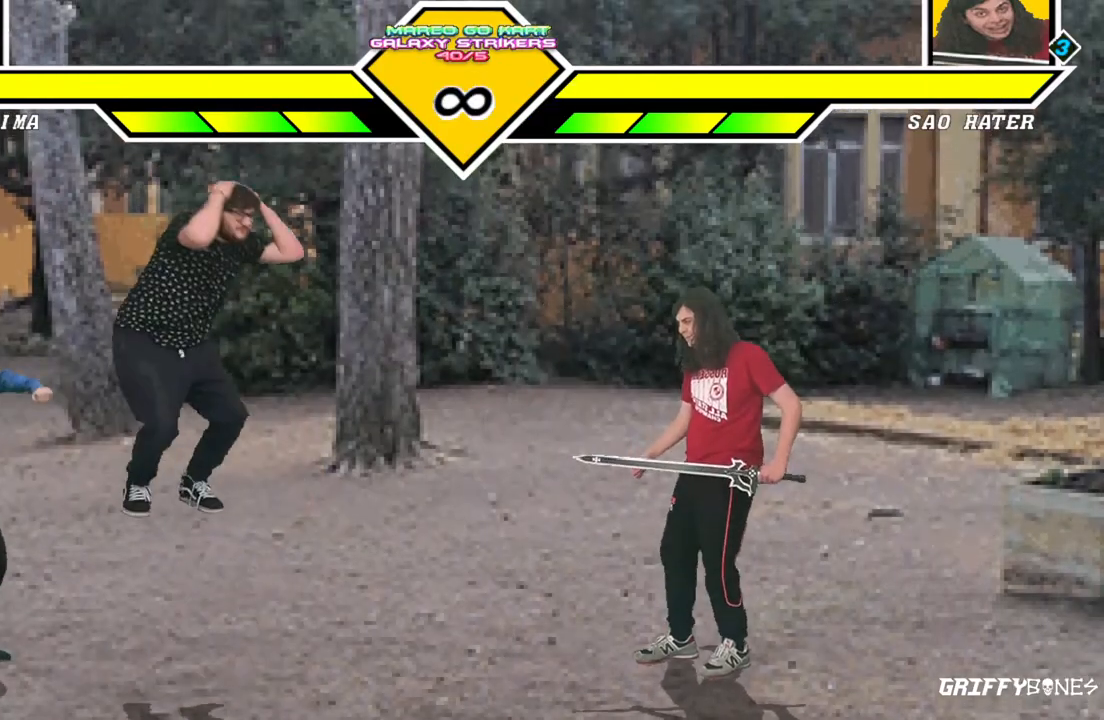
{"dt_ms": 500, "buttons": [], "events": [[17, "CROSS", "up"], [283, "DPAD_LEFT", "down"], [367, "CROSS", "down"], [383, "DPAD_LEFT", "up"], [467, "CROSS", "up"]]}
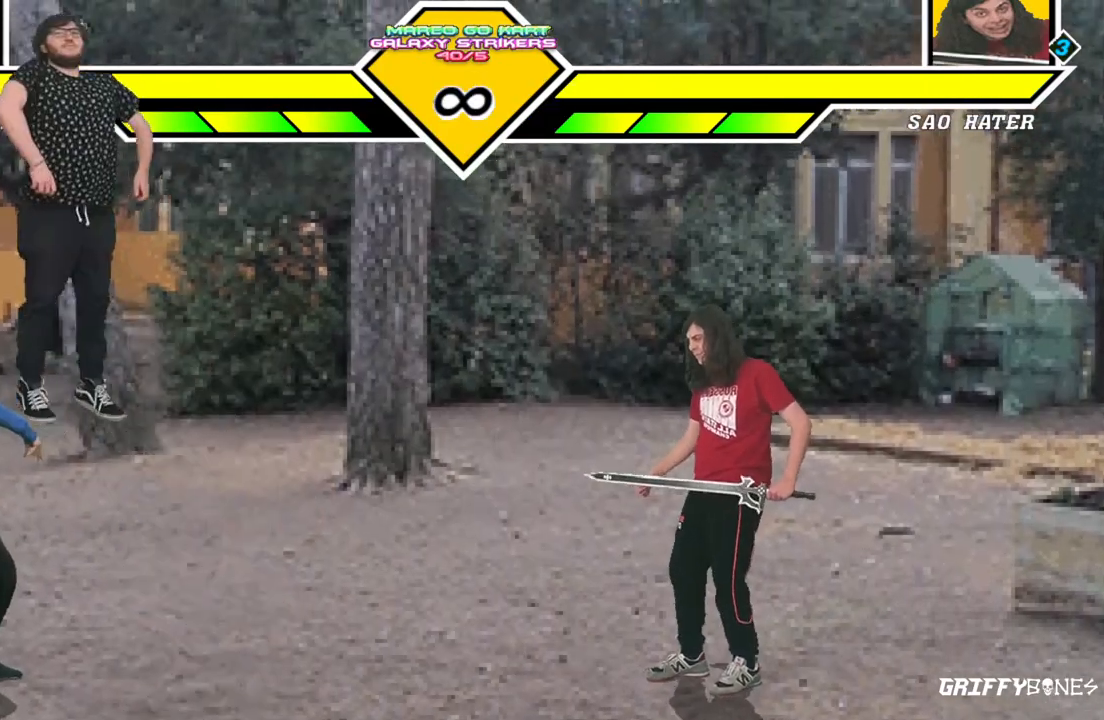
{"dt_ms": 500, "buttons": [], "events": []}
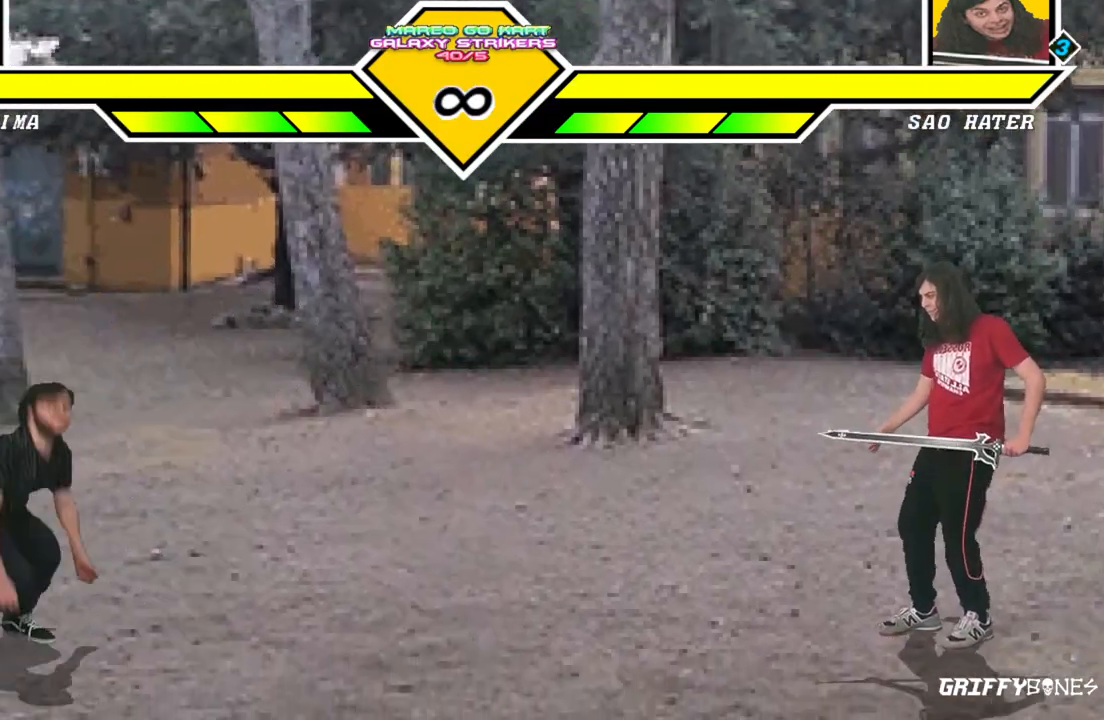
{"dt_ms": 500, "buttons": [], "events": [[50, "DPAD_LEFT", "down"], [183, "CROSS", "down"], [200, "DPAD_LEFT", "up"], [283, "CROSS", "up"]]}
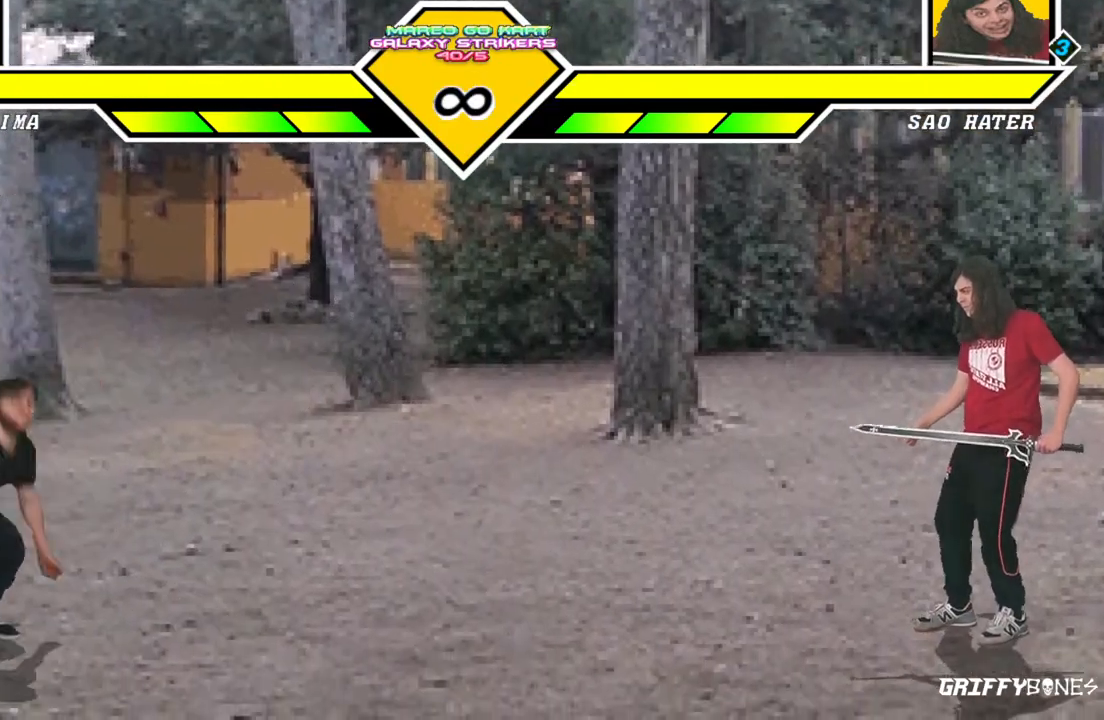
{"dt_ms": 500, "buttons": [], "events": [[17, "DPAD_RIGHT", "down"], [317, "DPAD_RIGHT", "up"]]}
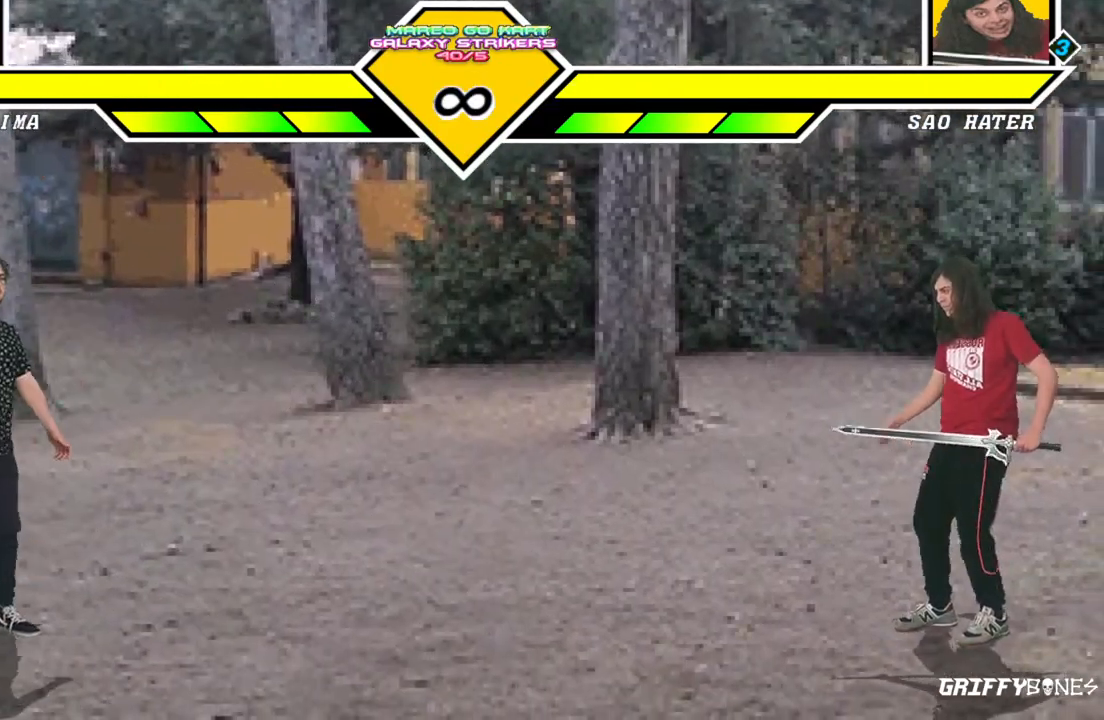
{"dt_ms": 500, "buttons": ["DPAD_DOWN"], "events": [[233, "CROSS", "down"], [317, "CROSS", "up"], [500, "DPAD_DOWN", "down"]]}
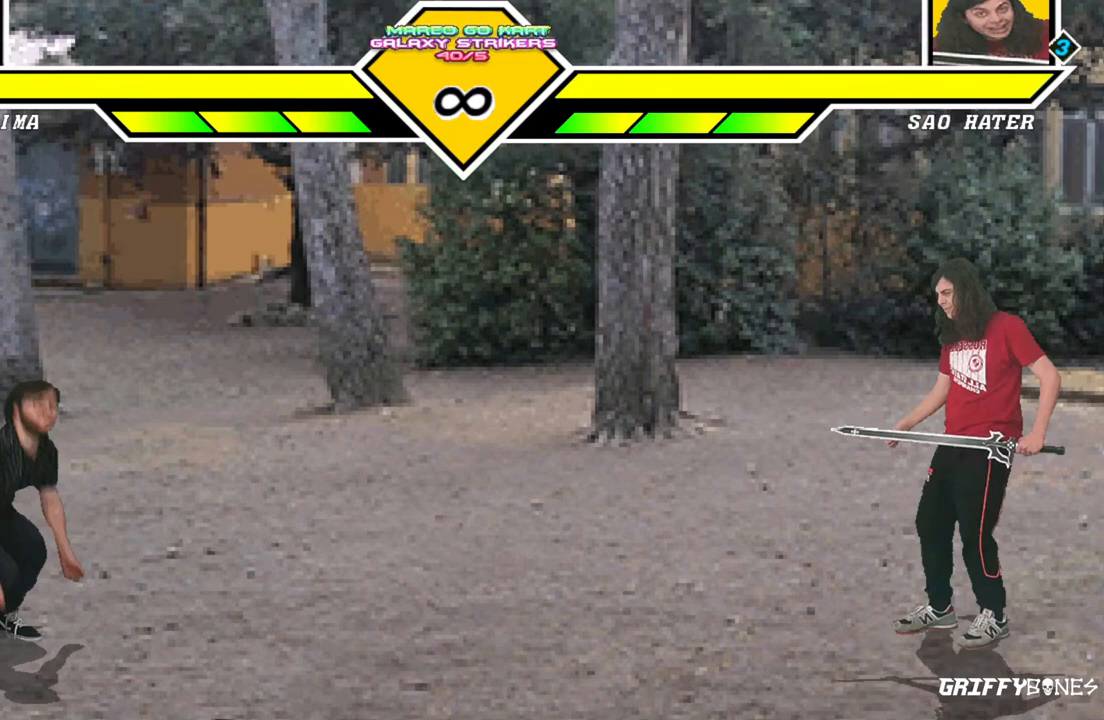
{"dt_ms": 500, "buttons": [], "events": [[83, "DPAD_RIGHT", "down"], [117, "DPAD_DOWN", "up"], [183, "DPAD_RIGHT", "up"]]}
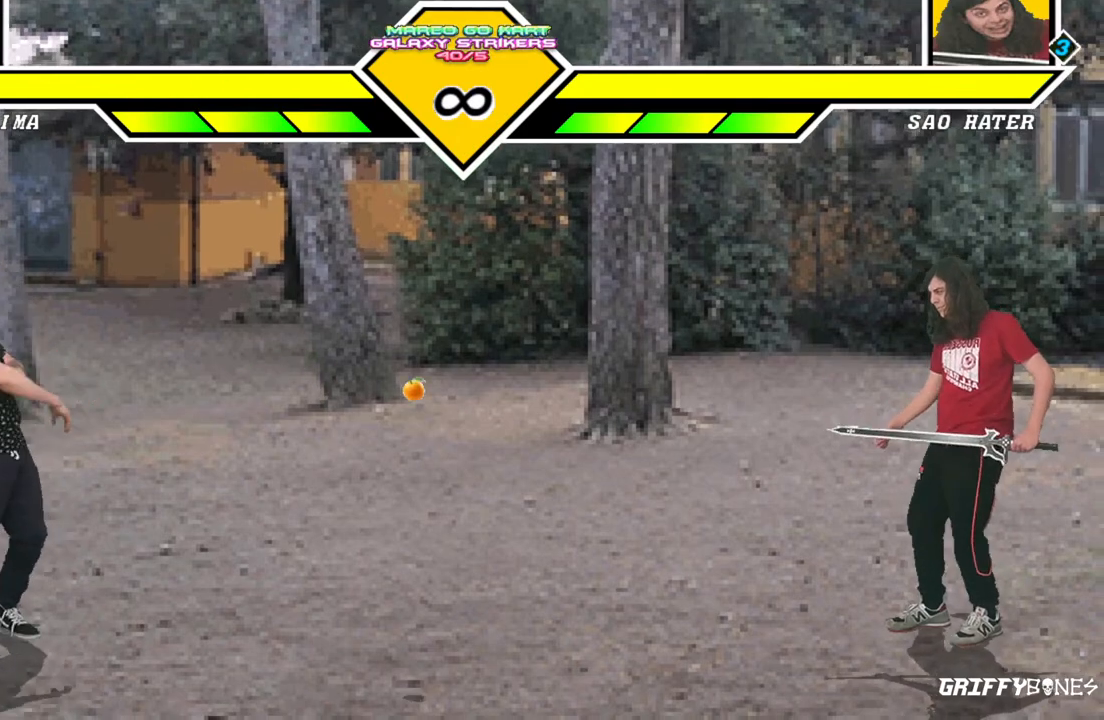
{"dt_ms": 500, "buttons": ["CROSS"], "events": [[333, "DPAD_RIGHT", "down"], [450, "CROSS", "down"], [467, "DPAD_RIGHT", "up"]]}
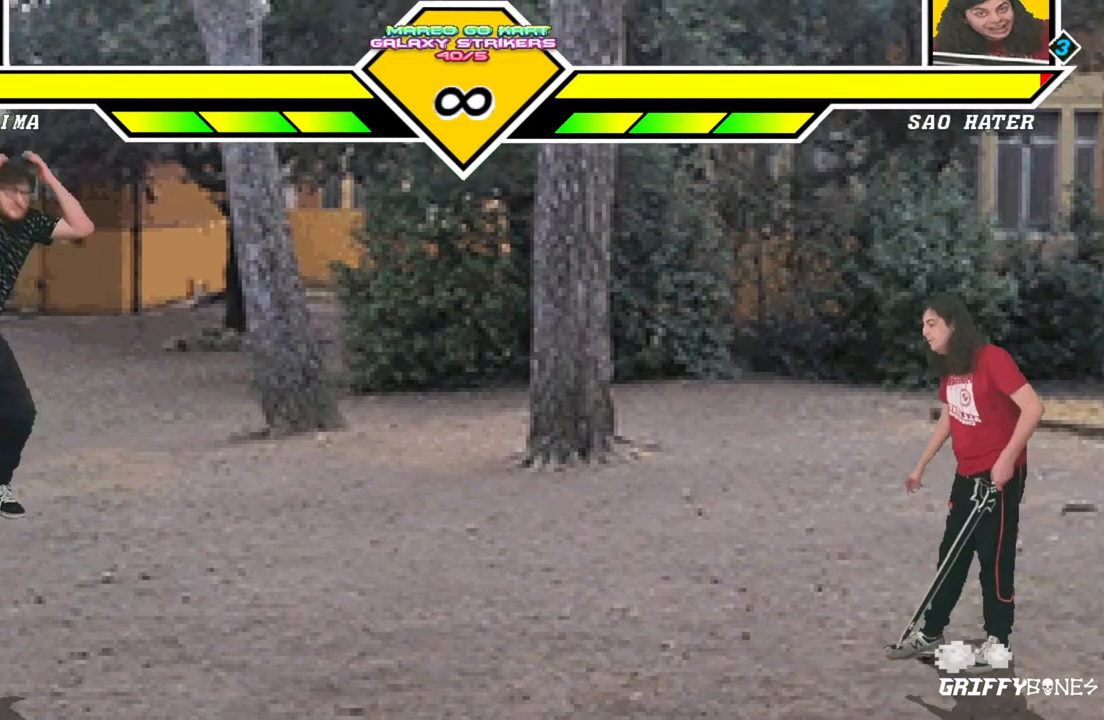
{"dt_ms": 500, "buttons": [], "events": [[50, "CROSS", "up"], [200, "DPAD_DOWN", "down"], [283, "DPAD_RIGHT", "down"], [333, "DPAD_DOWN", "up"], [383, "DPAD_RIGHT", "up"]]}
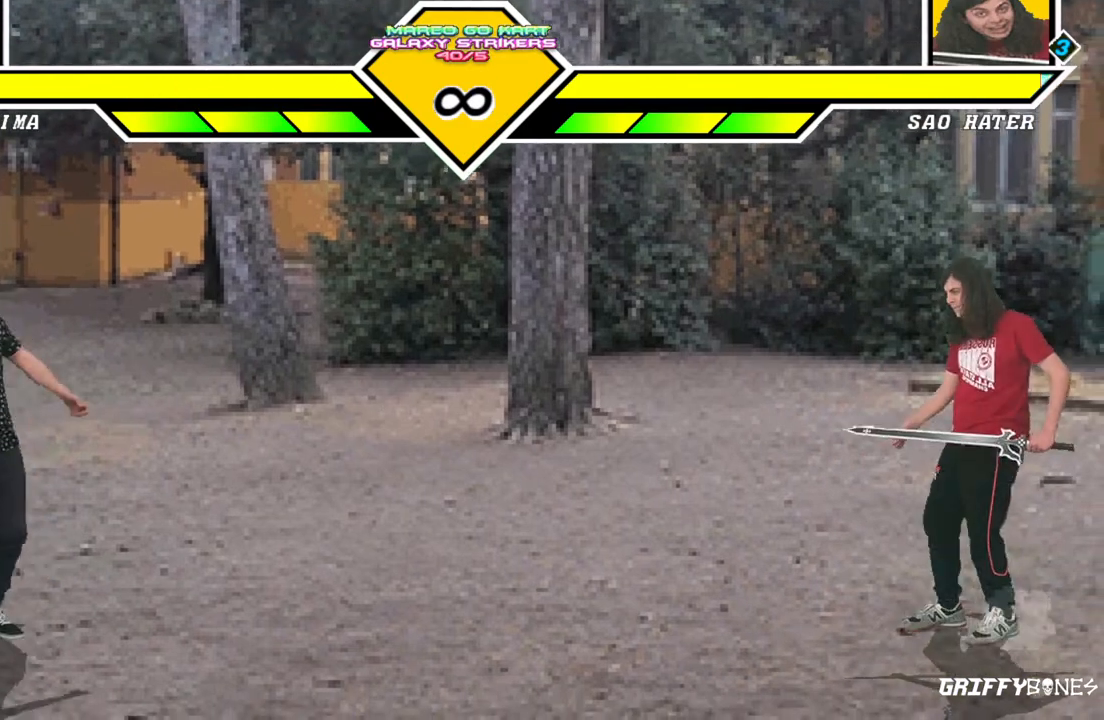
{"dt_ms": 500, "buttons": [], "events": []}
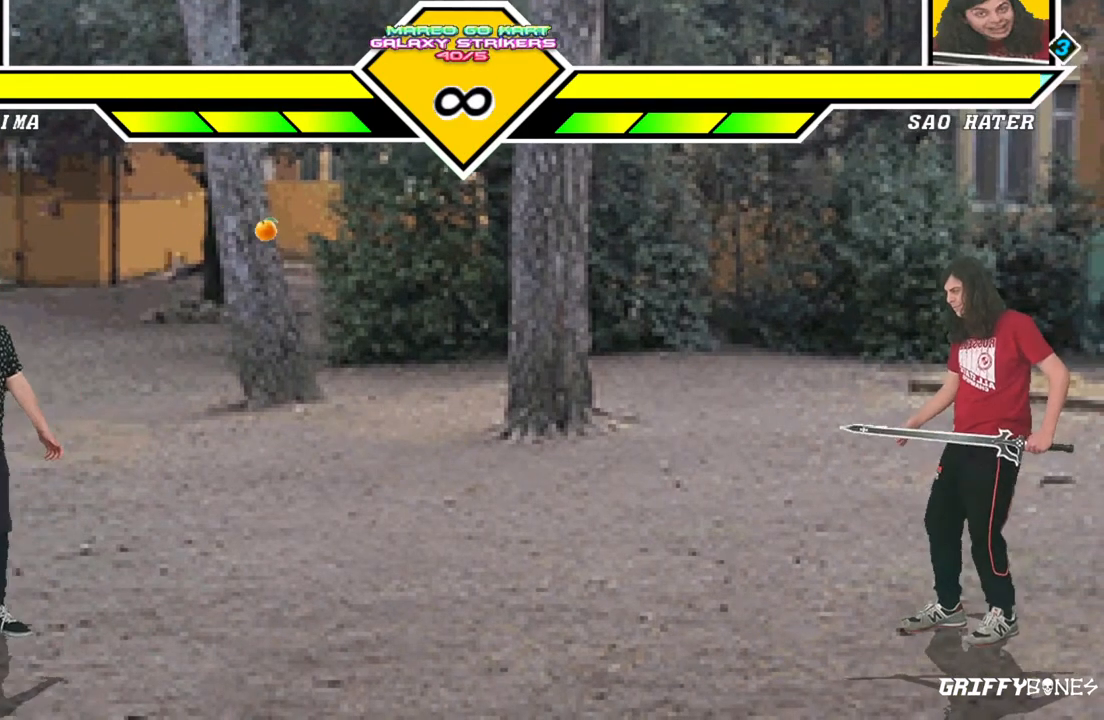
{"dt_ms": 500, "buttons": [], "events": [[283, "CROSS", "down"], [383, "CROSS", "up"]]}
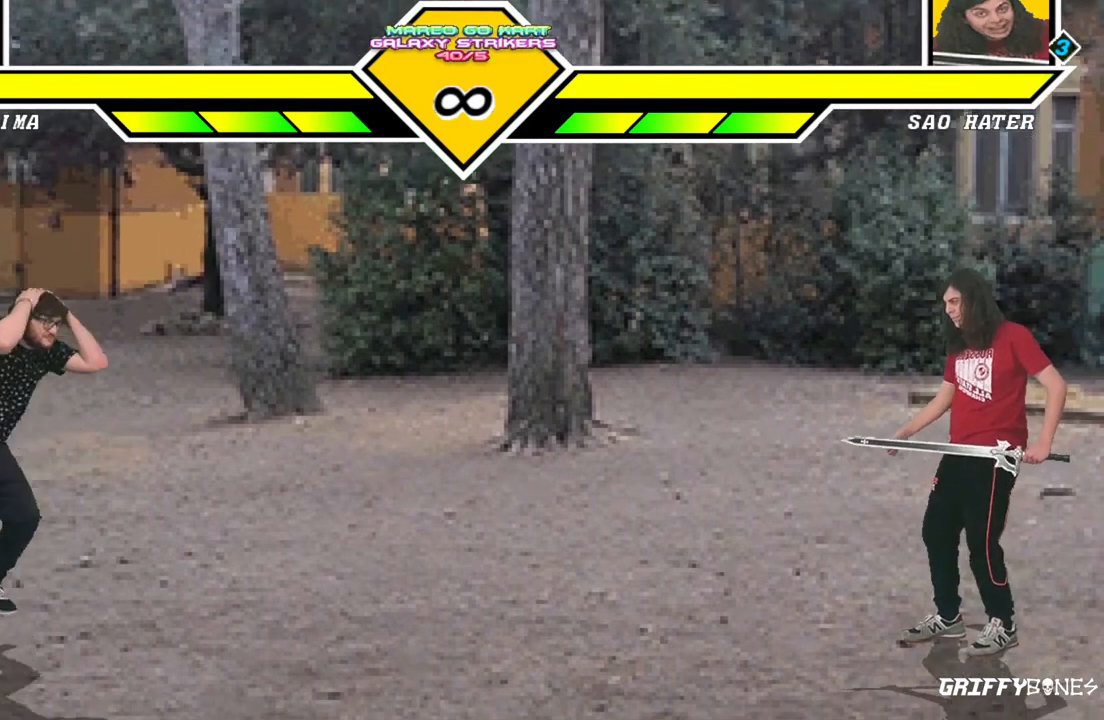
{"dt_ms": 500, "buttons": [], "events": [[83, "DPAD_DOWN", "down"], [133, "DPAD_RIGHT", "down"], [183, "DPAD_DOWN", "up"], [250, "DPAD_RIGHT", "up"]]}
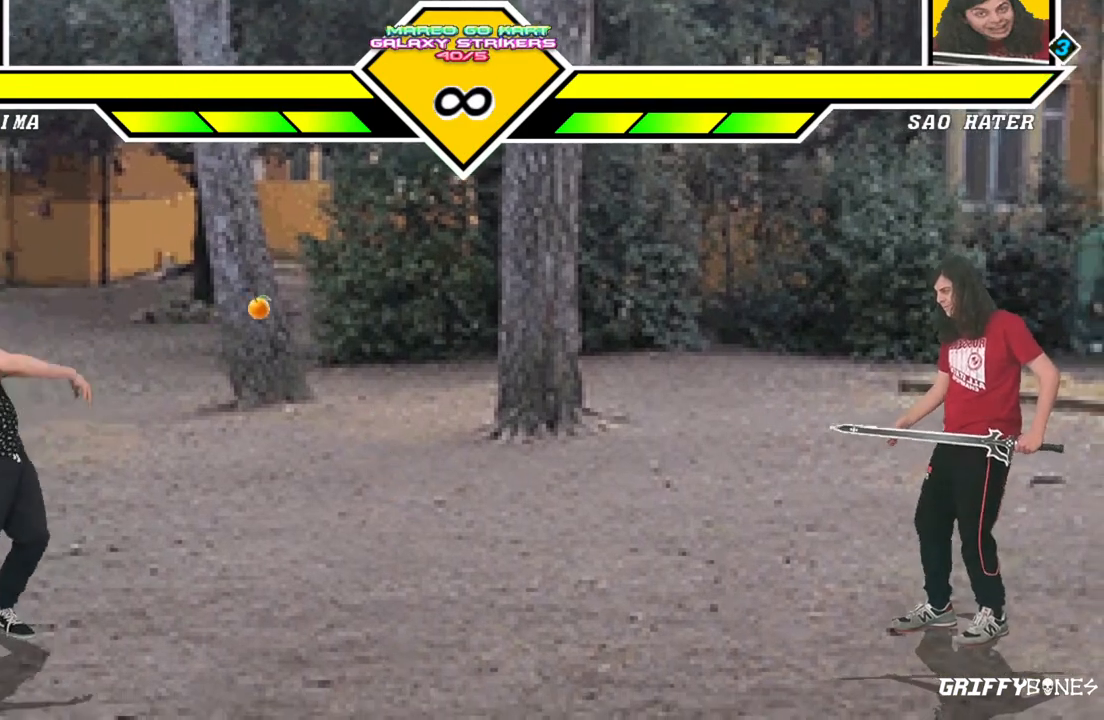
{"dt_ms": 500, "buttons": ["CROSS"], "events": [[467, "CROSS", "down"]]}
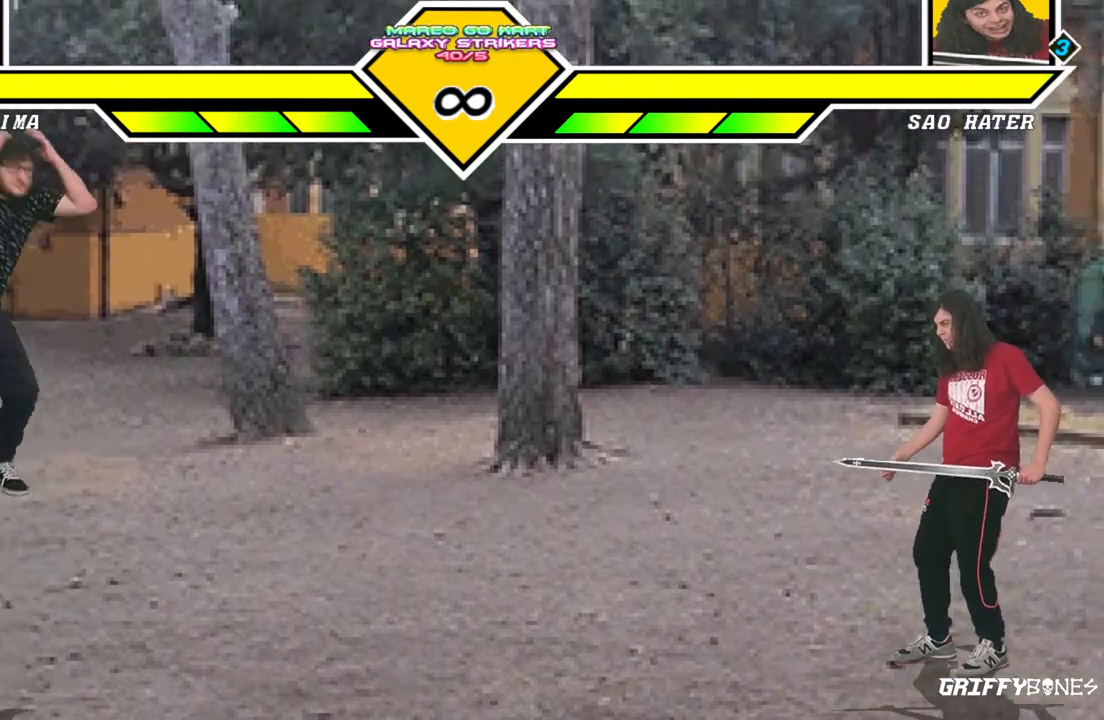
{"dt_ms": 500, "buttons": [], "events": [[67, "CROSS", "up"], [267, "DPAD_DOWN", "down"], [333, "DPAD_RIGHT", "down"], [383, "DPAD_DOWN", "up"], [433, "DPAD_RIGHT", "up"]]}
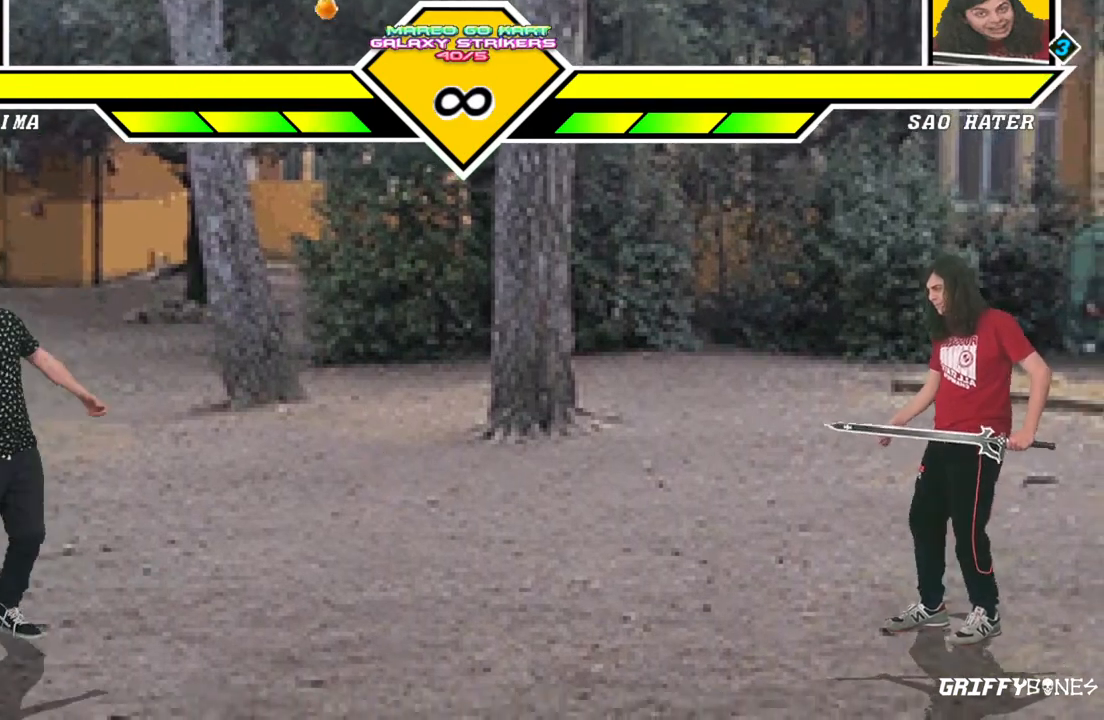
{"dt_ms": 500, "buttons": [], "events": []}
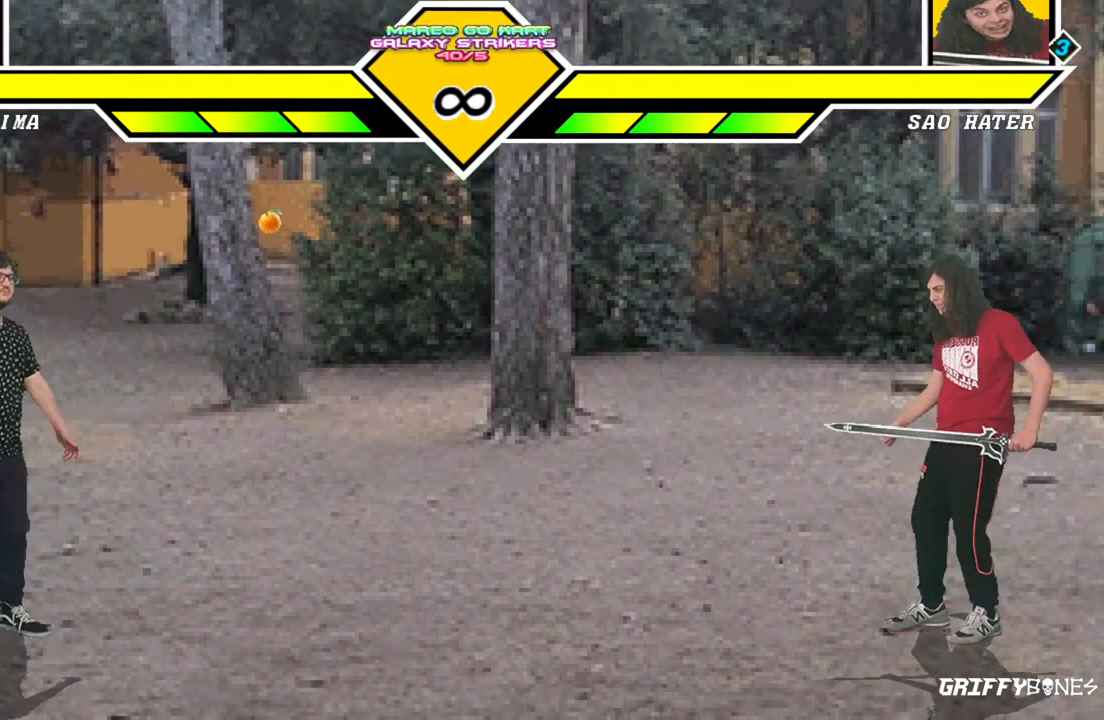
{"dt_ms": 500, "buttons": [], "events": [[33, "DPAD_LEFT", "down"], [167, "CROSS", "down"], [200, "DPAD_LEFT", "up"], [250, "CROSS", "up"]]}
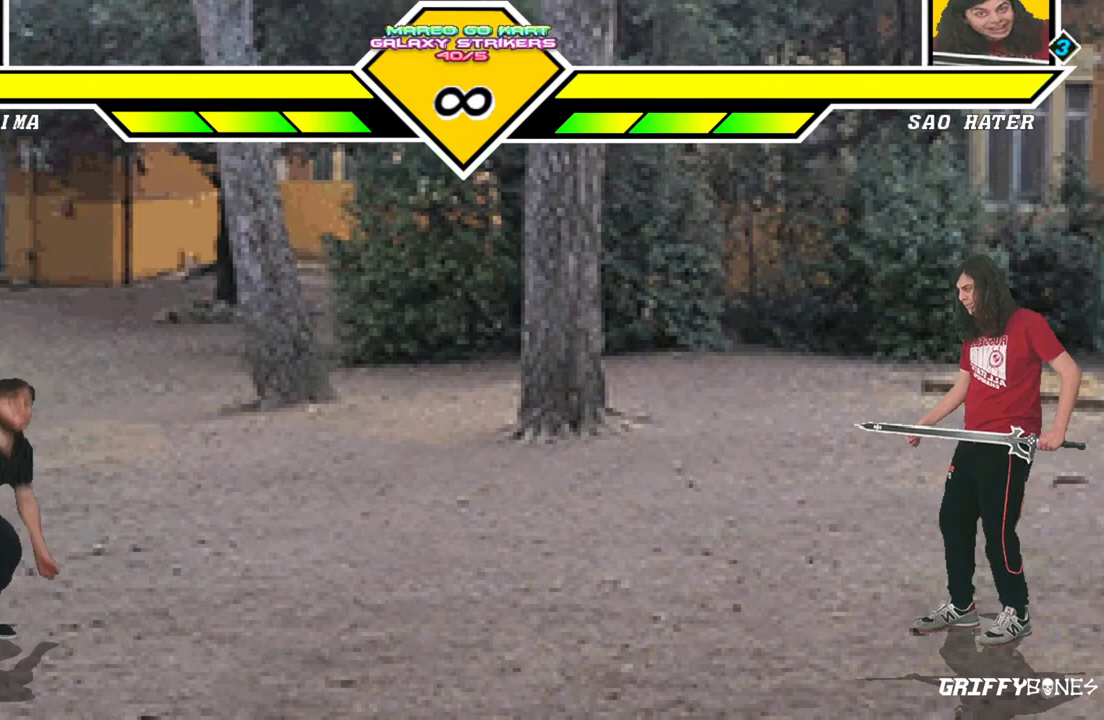
{"dt_ms": 500, "buttons": [], "events": [[100, "CROSS", "down"], [167, "CROSS", "up"]]}
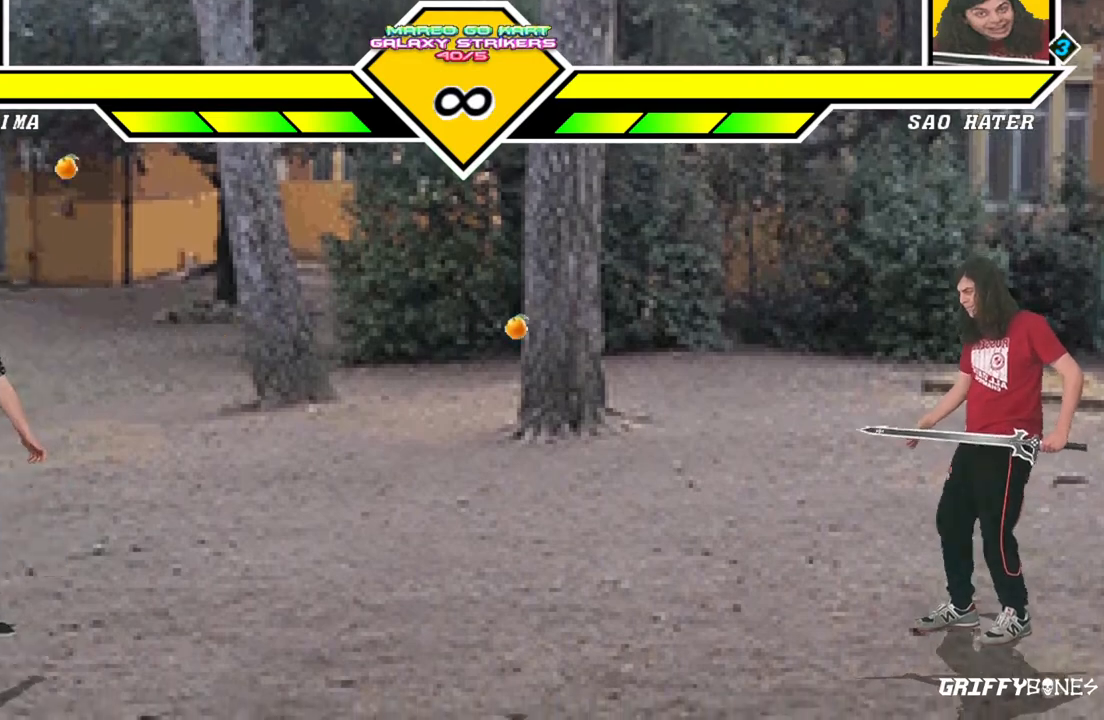
{"dt_ms": 500, "buttons": ["DPAD_LEFT"], "events": [[150, "DPAD_LEFT", "down"]]}
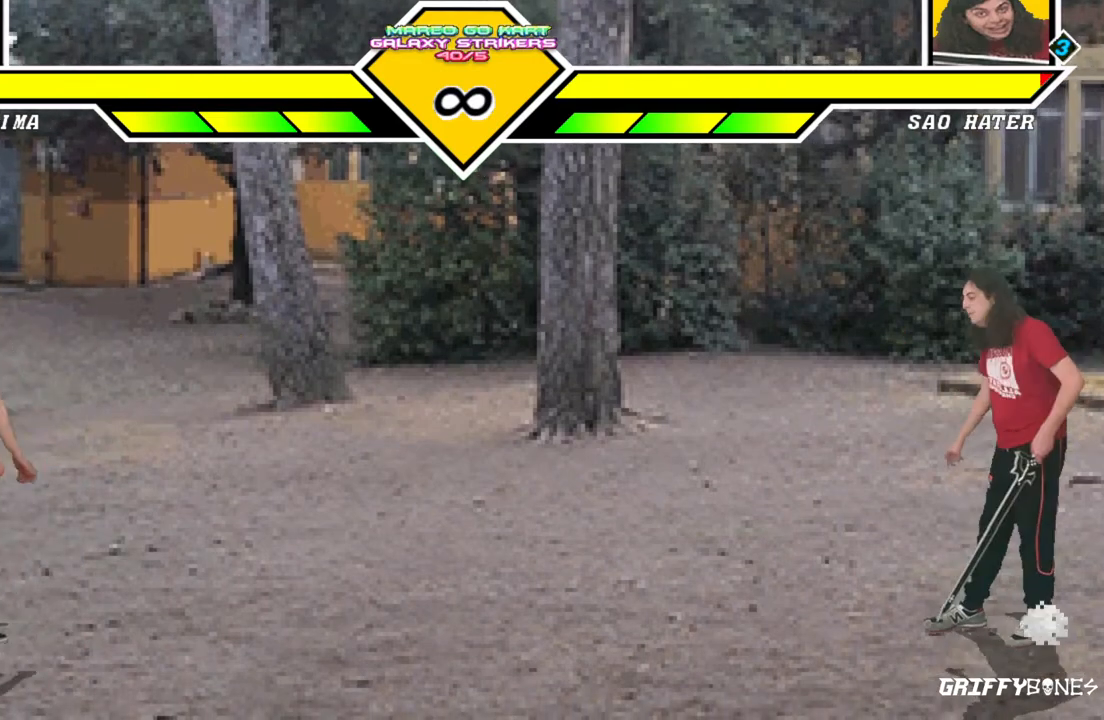
{"dt_ms": 500, "buttons": ["DPAD_RIGHT"], "events": [[50, "DPAD_LEFT", "up"], [117, "CROSS", "down"], [233, "CROSS", "up"], [483, "DPAD_RIGHT", "down"]]}
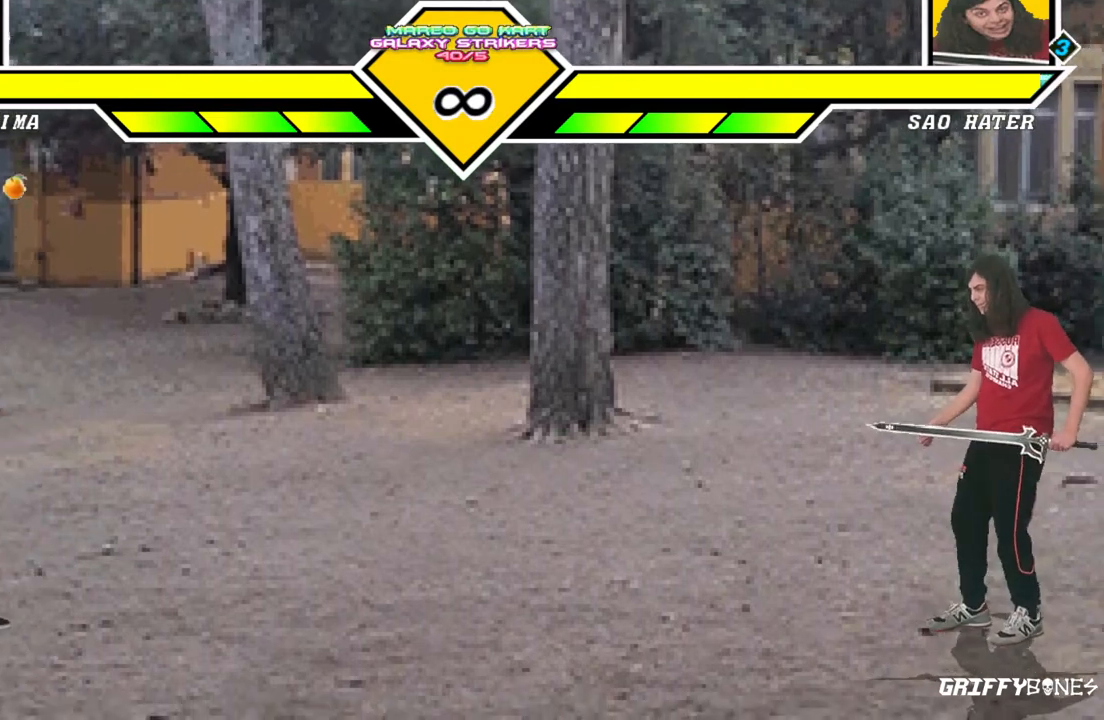
{"dt_ms": 500, "buttons": [], "events": [[367, "DPAD_RIGHT", "up"]]}
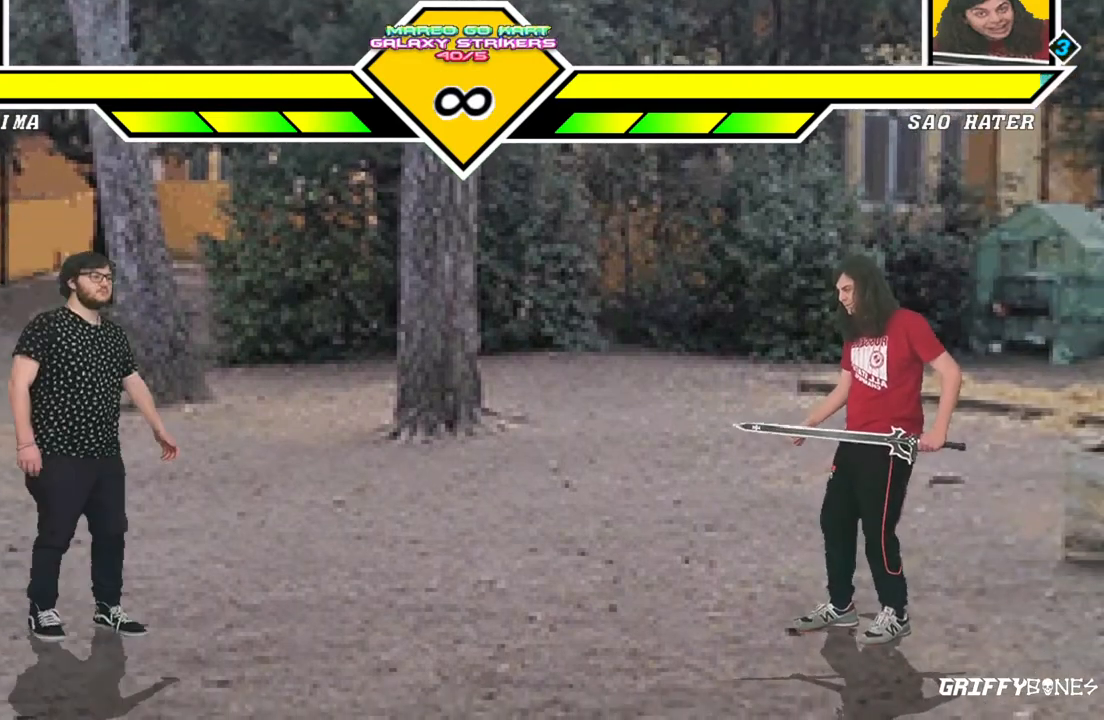
{"dt_ms": 500, "buttons": ["DPAD_RIGHT"], "events": [[83, "DPAD_RIGHT", "down"]]}
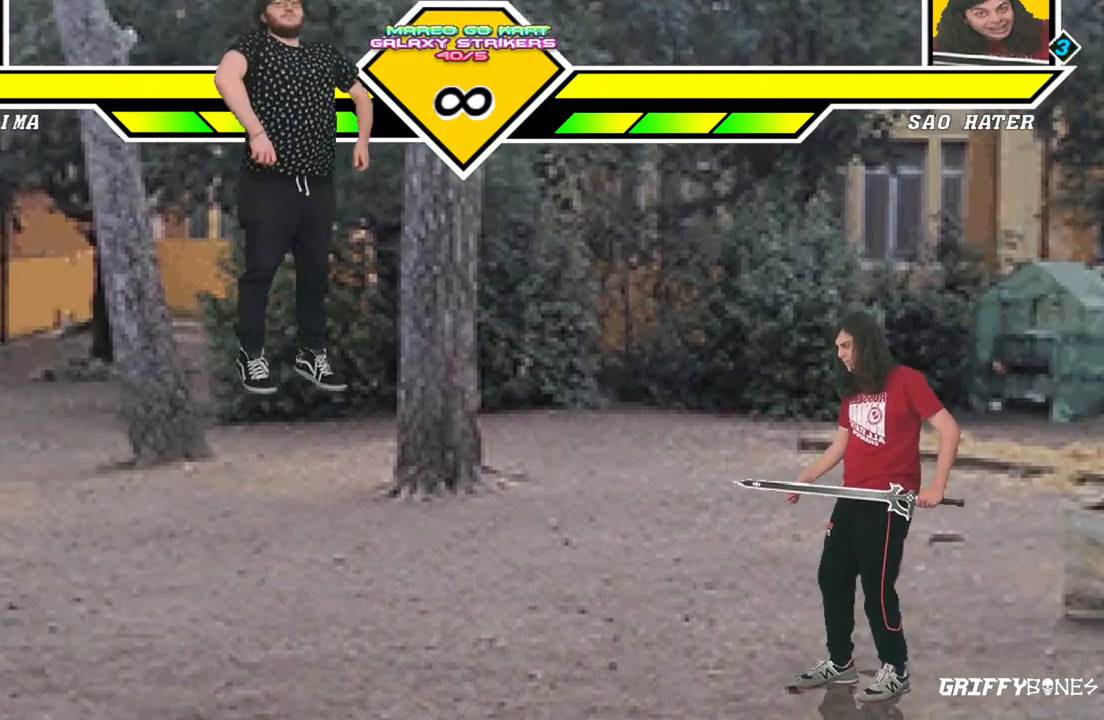
{"dt_ms": 1000, "buttons": []}
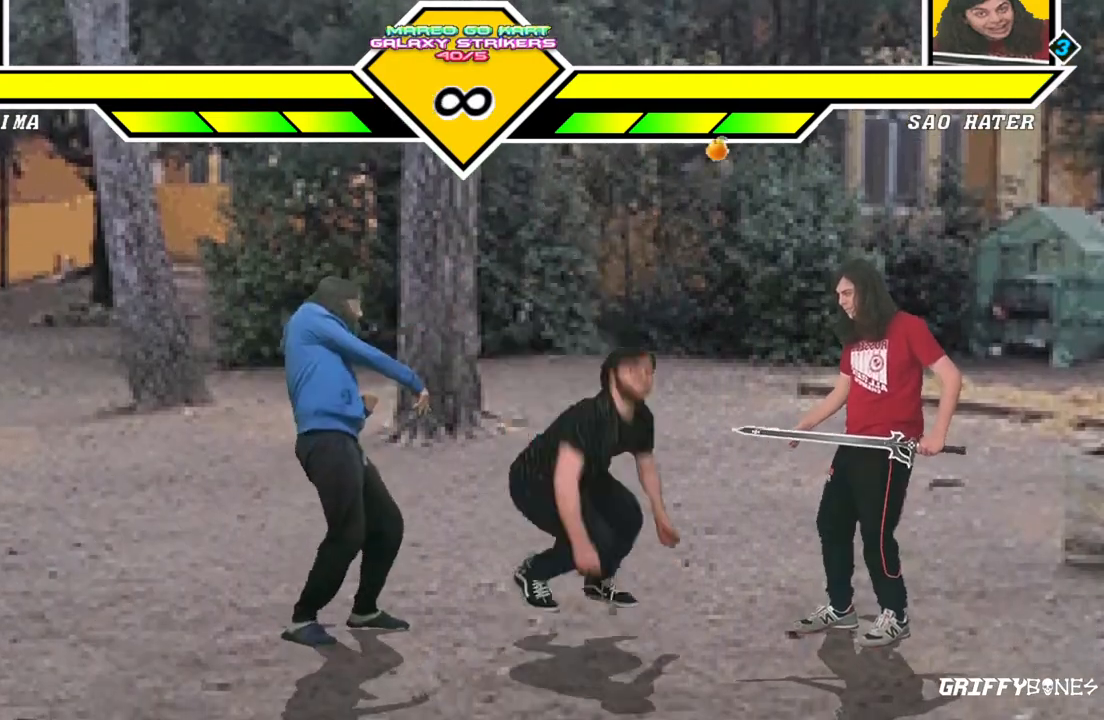
{"dt_ms": 500, "buttons": [], "events": [[67, "CROSS", "down"], [117, "CROSS", "up"]]}
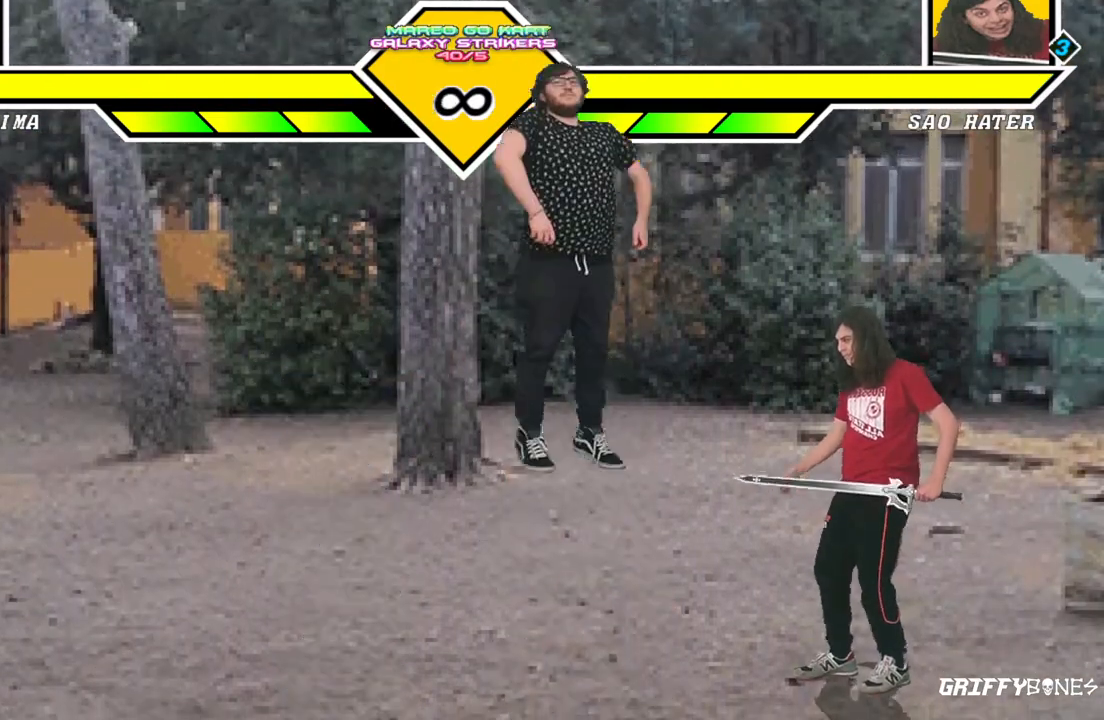
{"dt_ms": 500, "buttons": [], "events": []}
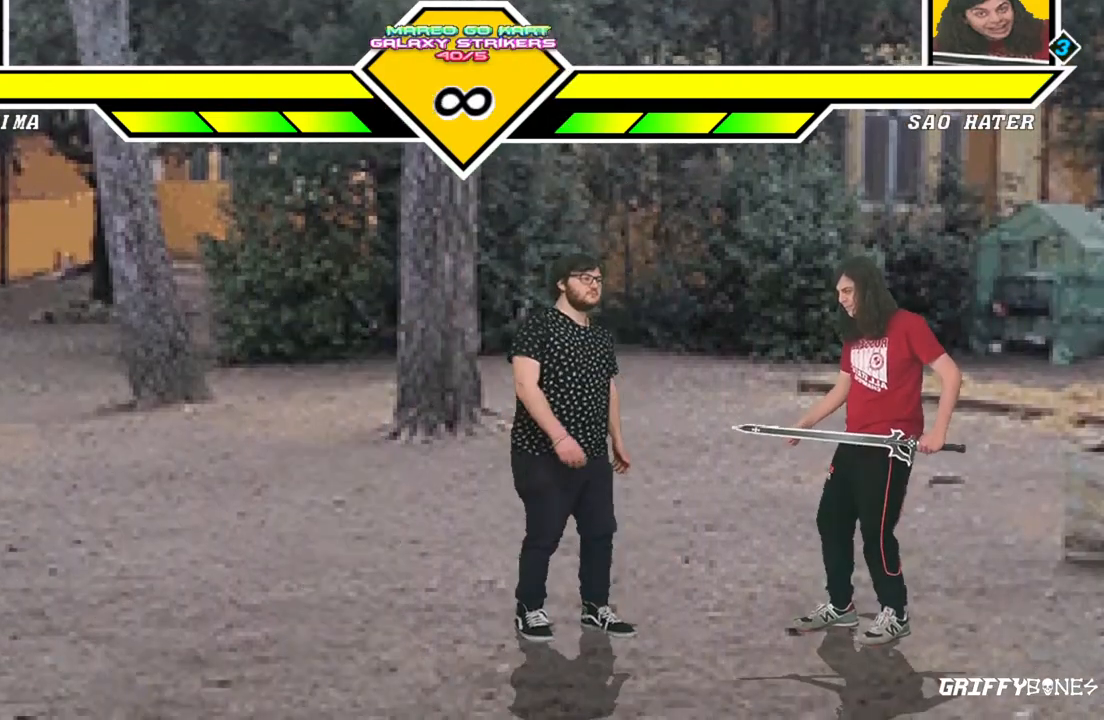
{"dt_ms": 500, "buttons": [], "events": []}
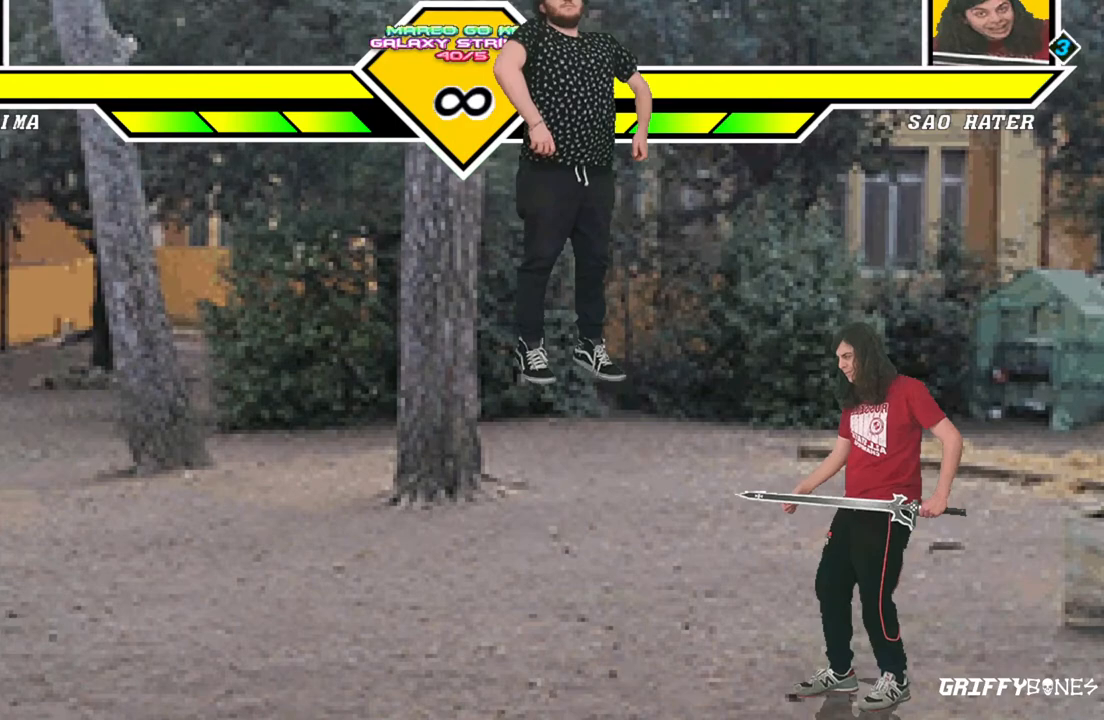
{"dt_ms": 500, "buttons": [], "events": []}
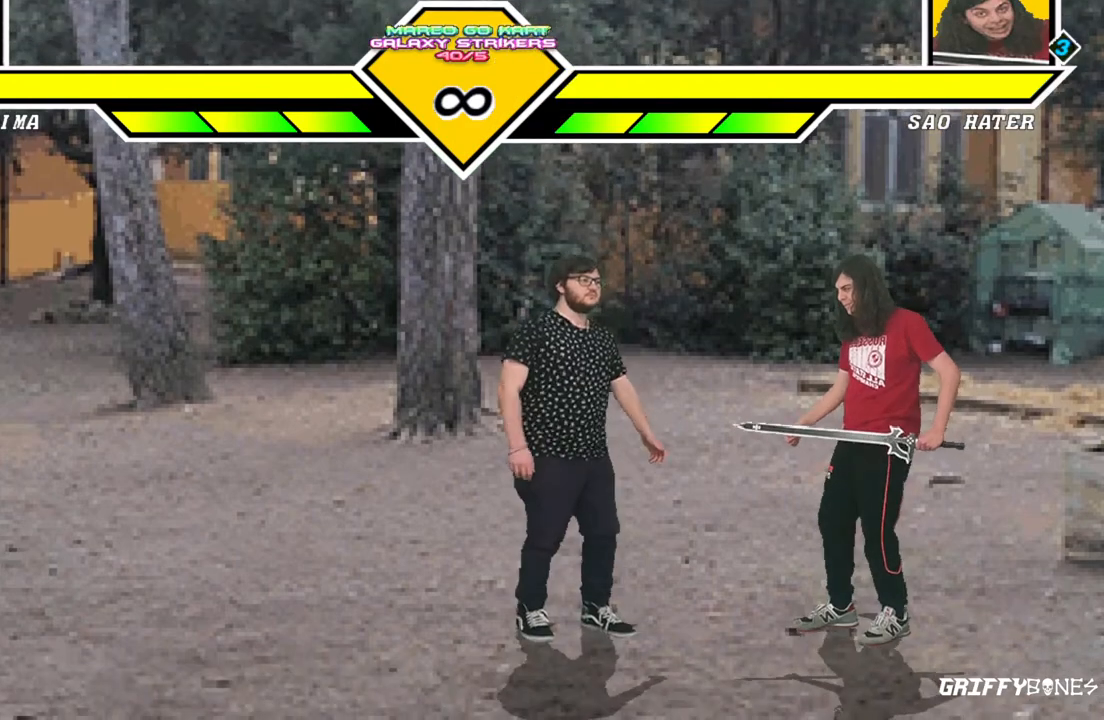
{"dt_ms": 500, "buttons": ["CROSS", "DPAD_LEFT"]}
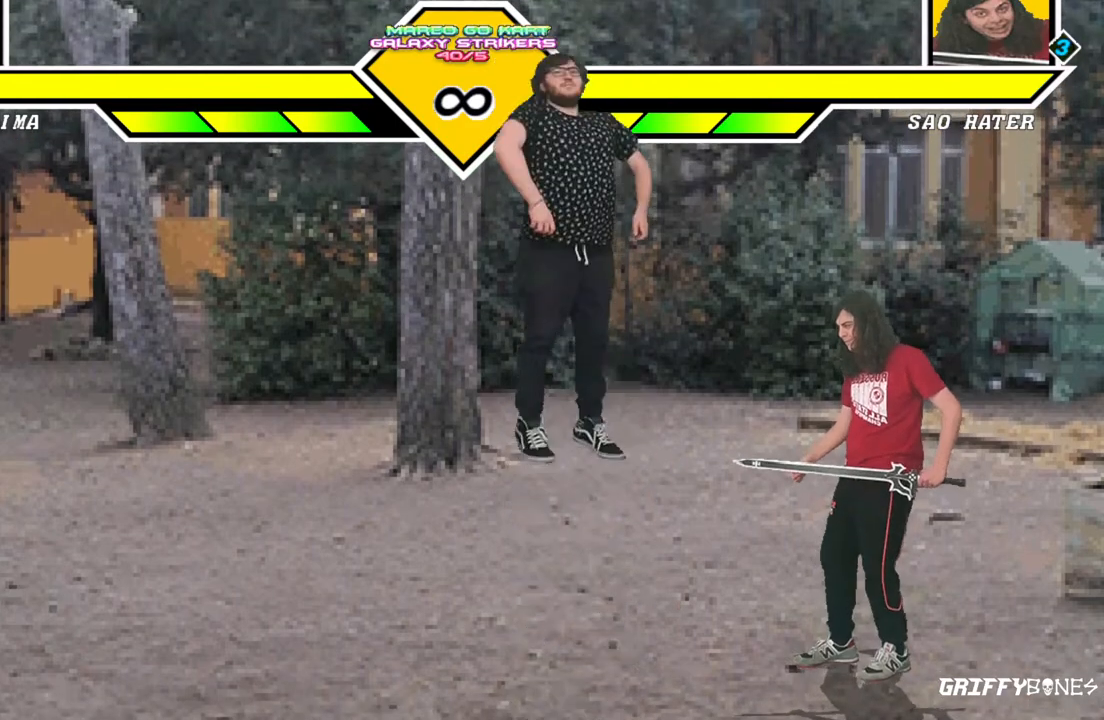
{"dt_ms": 500, "buttons": [], "events": [[50, "CROSS", "up"], [67, "DPAD_LEFT", "up"], [433, "CROSS", "down"], [483, "CROSS", "up"]]}